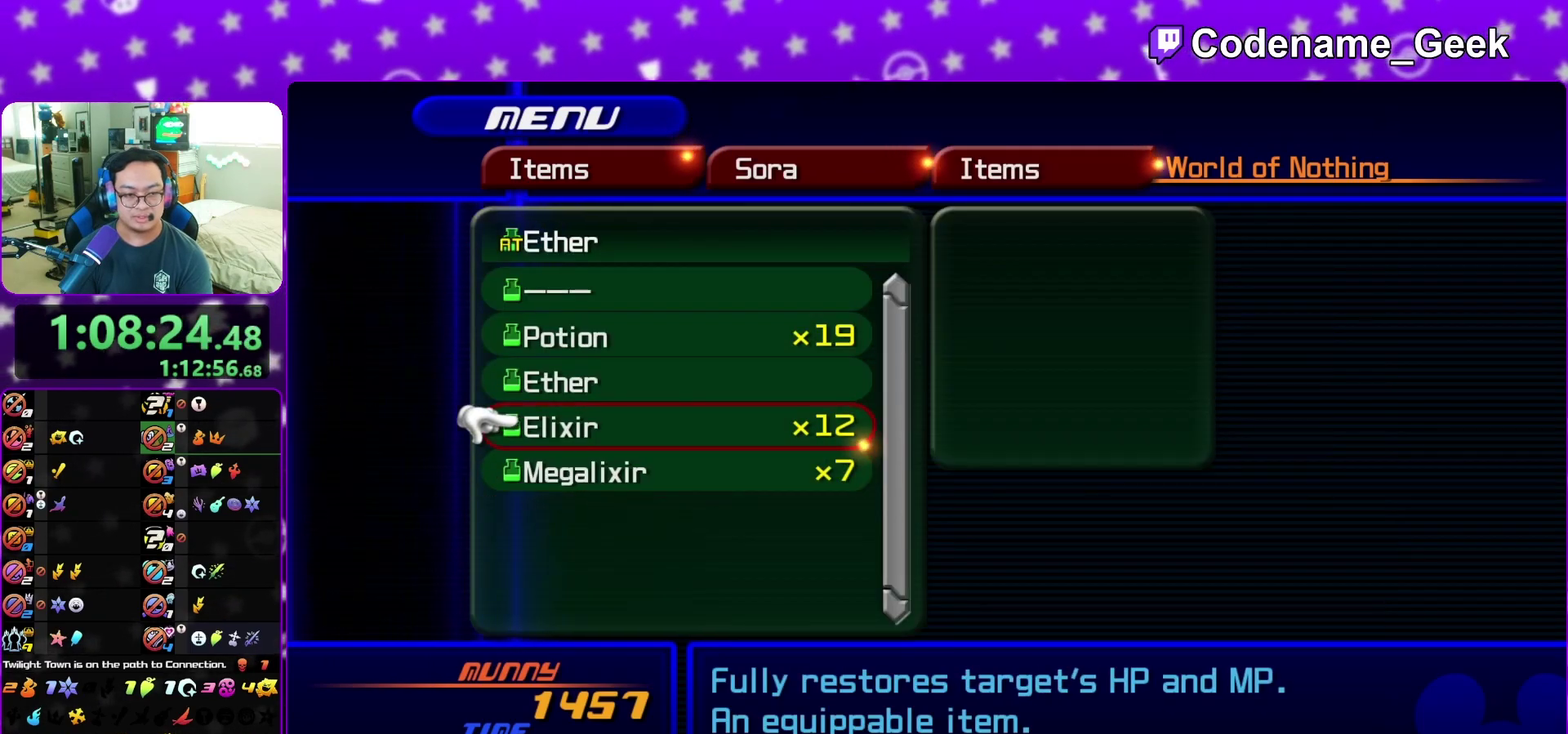
Gameplay with a controller (Nintendo layout); each line is a JSON object with the inputs held at the frame after it (dt_ms = milliseconds from this image to that frame). "events" lists button and stick changes between this image and that frame as [ms after this image, input, new state], when the widget could be followed in between. This overlay highlights the sticks when they move; stick clicks (L3 R3) are not distinguishable. Not read: L3 R3 START.
{"dt_ms": 600, "buttons": [], "left_stick": "center", "right_stick": "center", "events": [[17, "A", "down"], [133, "A", "up"], [317, "X", "down"], [450, "X", "up"]]}
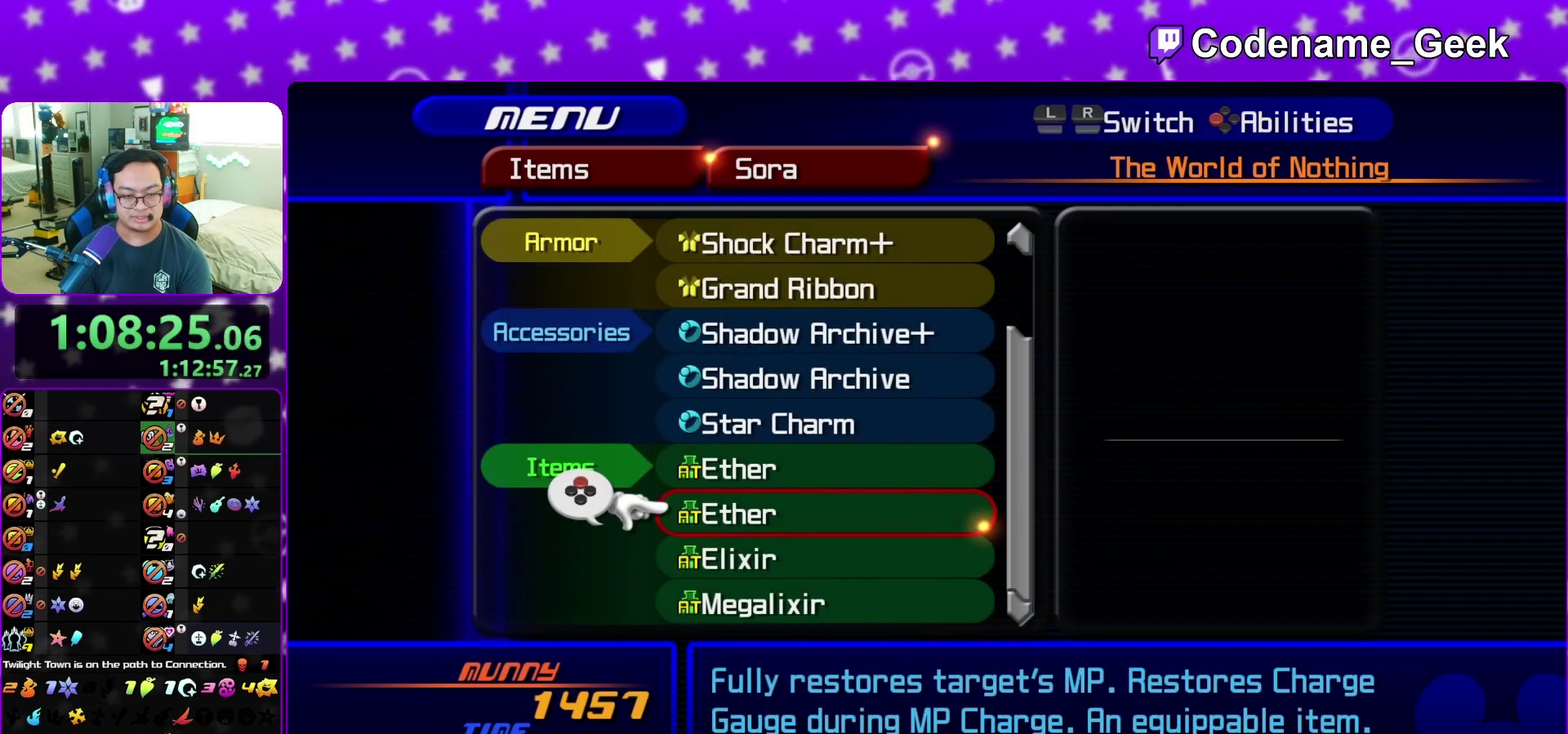
{"dt_ms": 400, "buttons": [], "left_stick": "center", "right_stick": "center", "events": [[117, "A", "down"], [200, "A", "up"]]}
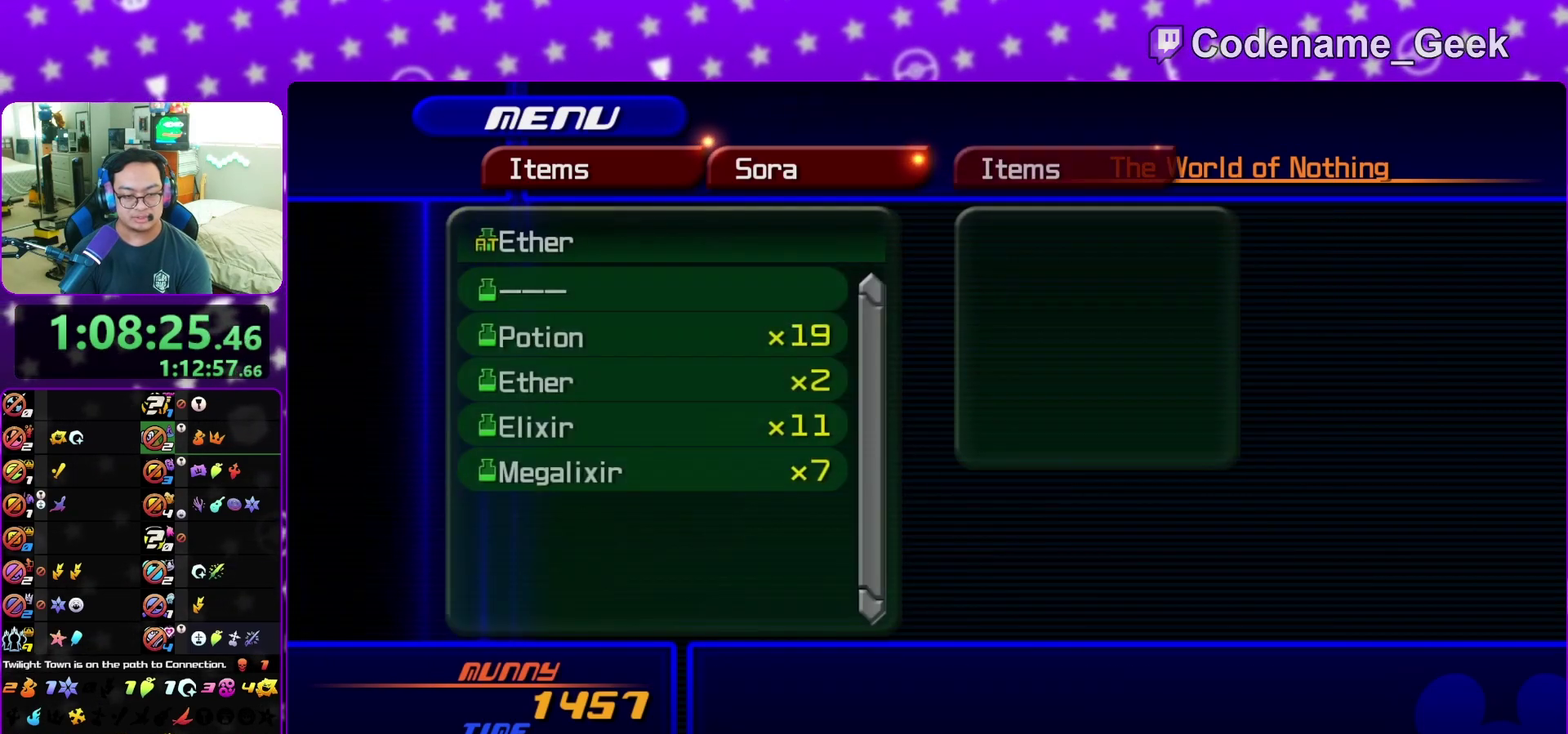
{"dt_ms": 500, "buttons": [], "left_stick": "center", "right_stick": "center", "events": [[100, "B", "down"], [217, "B", "up"]]}
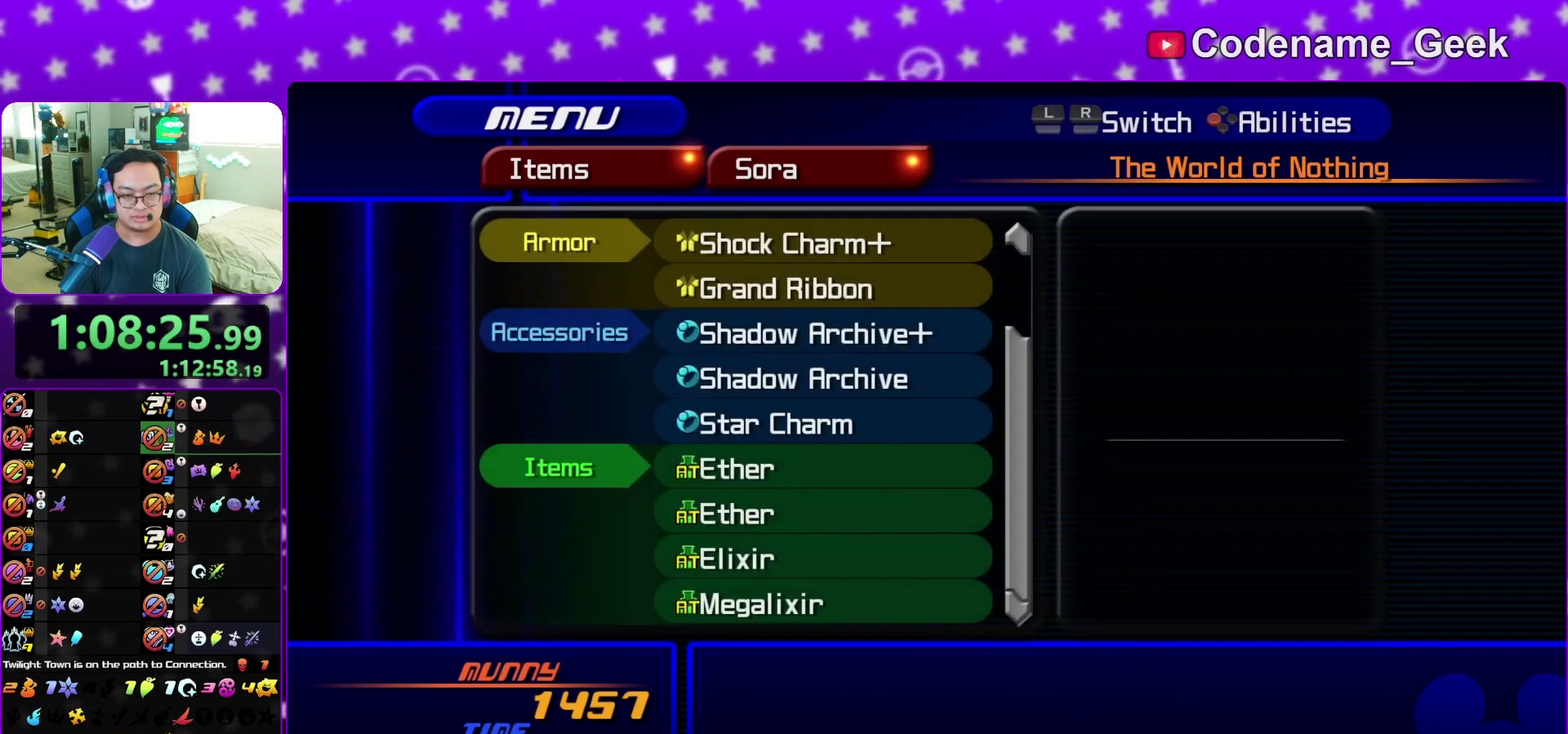
{"dt_ms": 500, "buttons": [], "left_stick": "center", "right_stick": "center", "events": [[167, "Y", "down"], [283, "Y", "up"]]}
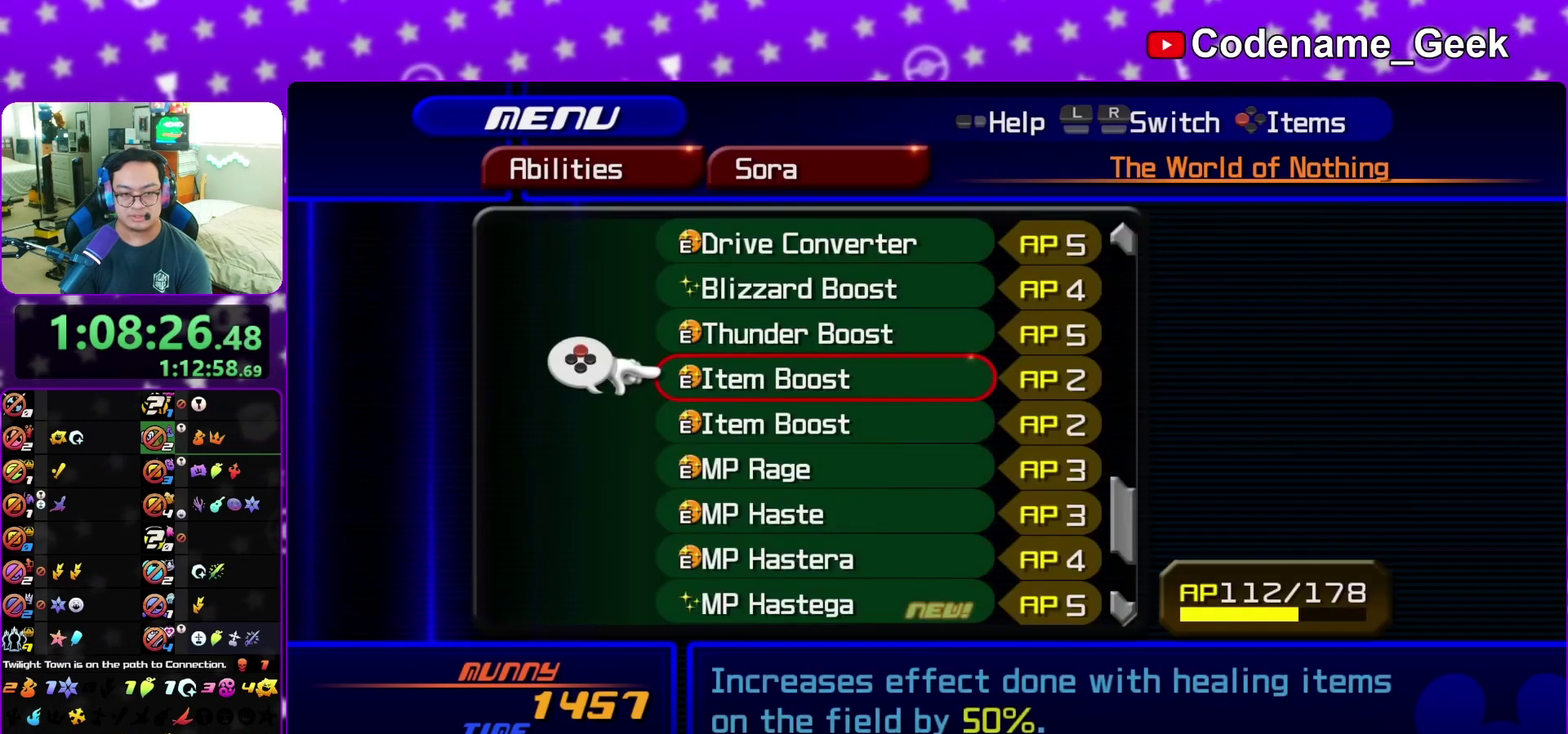
{"dt_ms": 500, "buttons": [], "left_stick": "center", "right_stick": "center"}
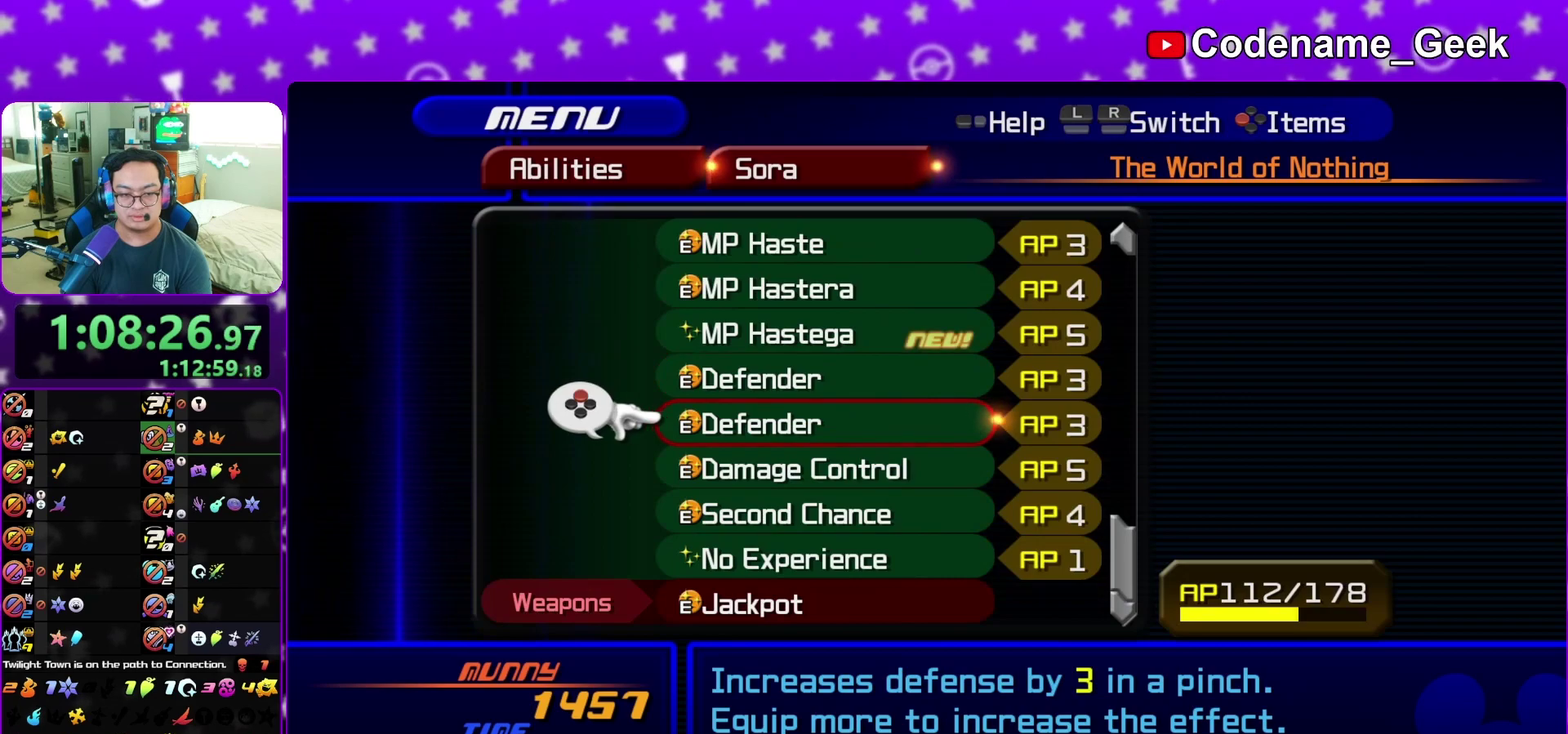
{"dt_ms": 500, "buttons": [], "left_stick": "center", "right_stick": "center", "events": [[417, "X", "down"], [483, "X", "up"]]}
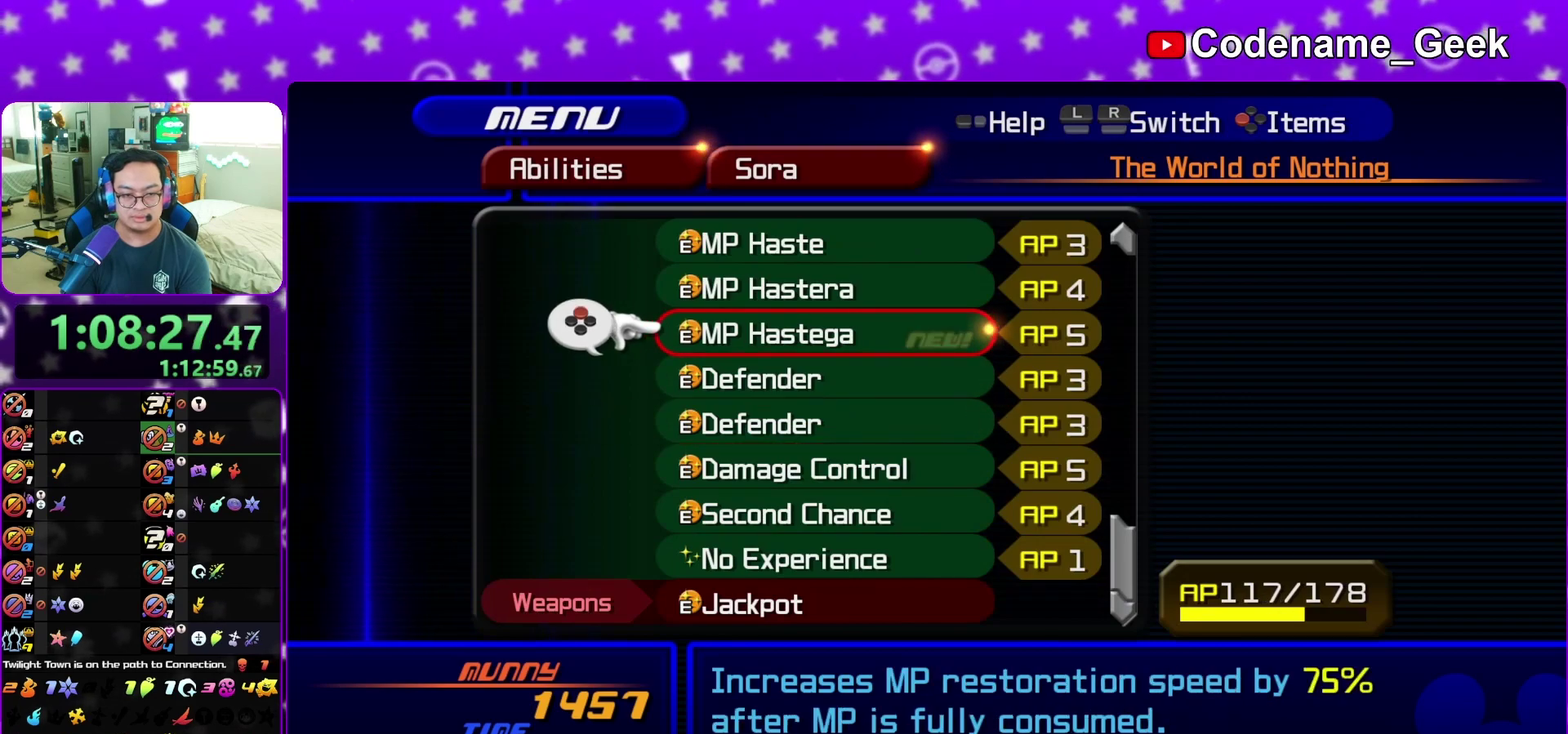
{"dt_ms": 400, "buttons": [], "left_stick": "center", "right_stick": "center", "events": []}
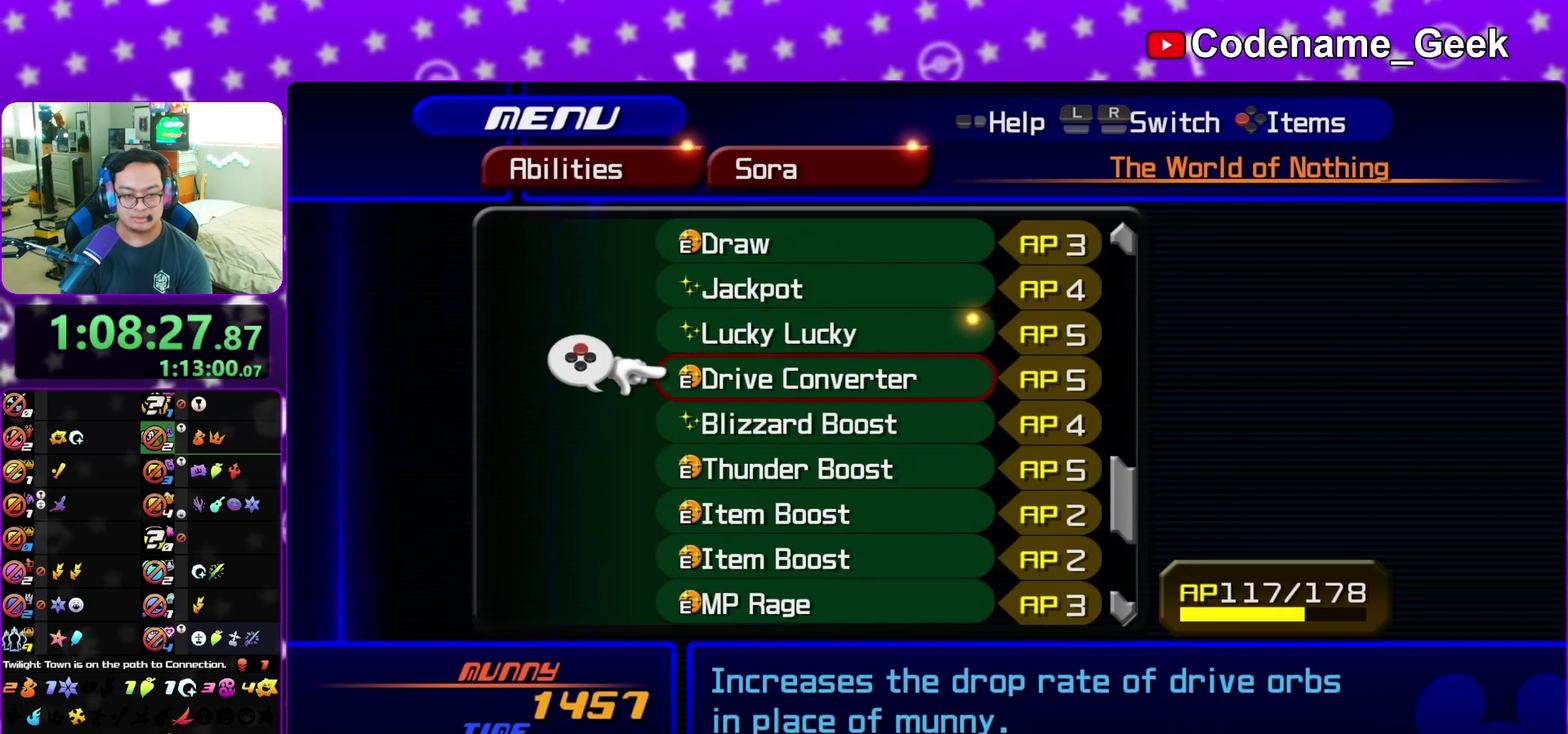
{"dt_ms": 600, "buttons": [], "left_stick": "center", "right_stick": "center", "events": []}
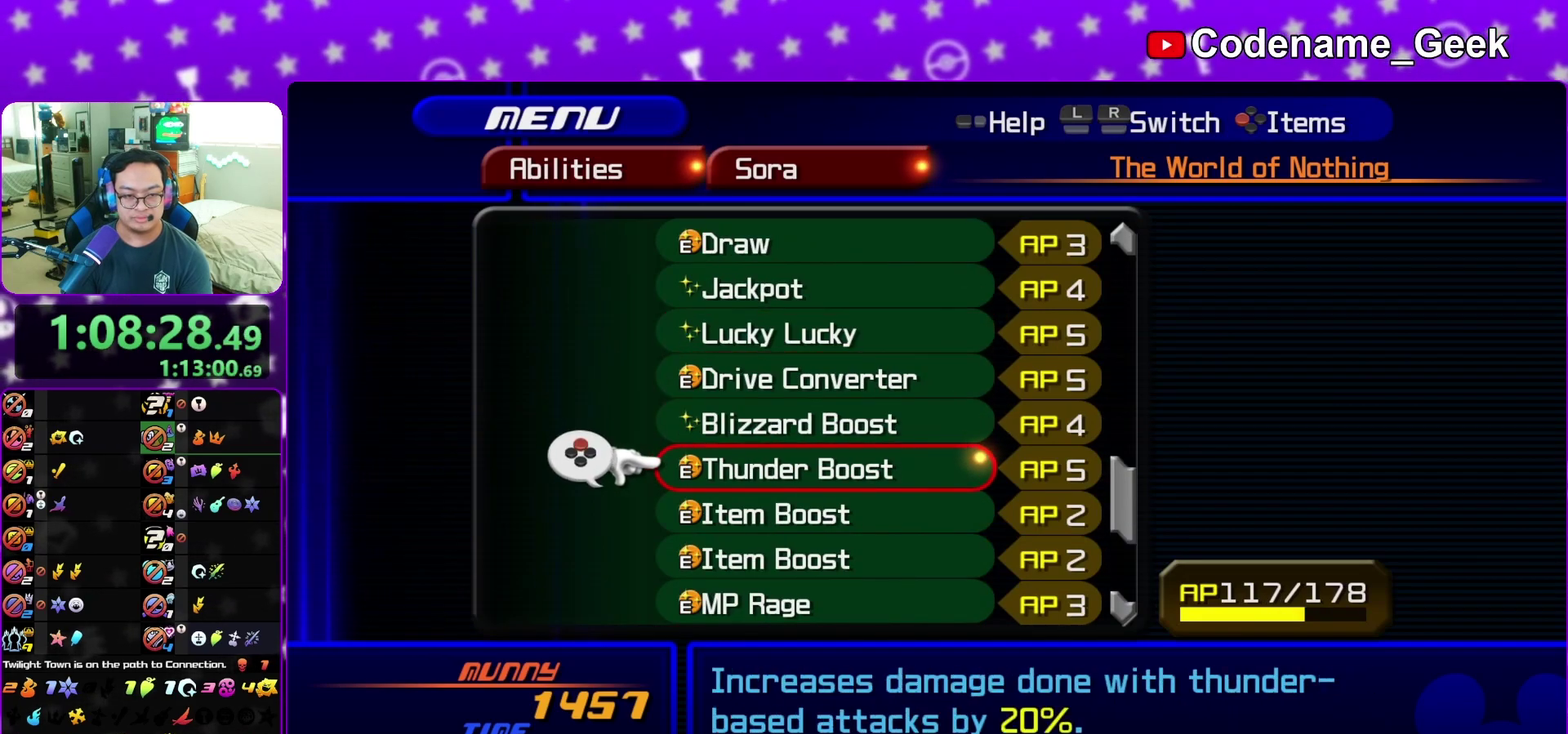
{"dt_ms": 700, "buttons": [], "left_stick": "center", "right_stick": "center", "events": []}
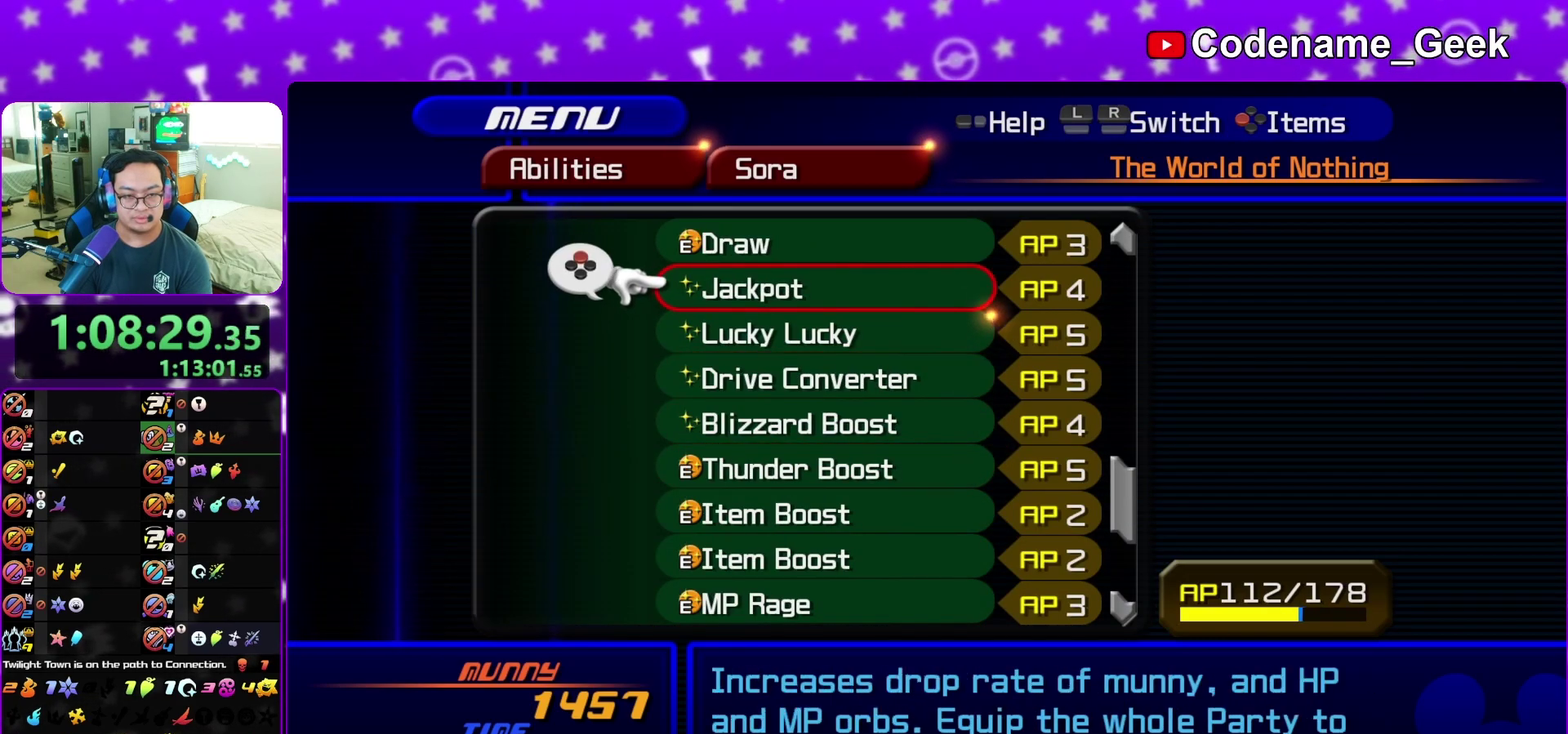
{"dt_ms": 300, "buttons": [], "left_stick": "center", "right_stick": "center", "events": [[50, "X", "down"], [150, "X", "up"]]}
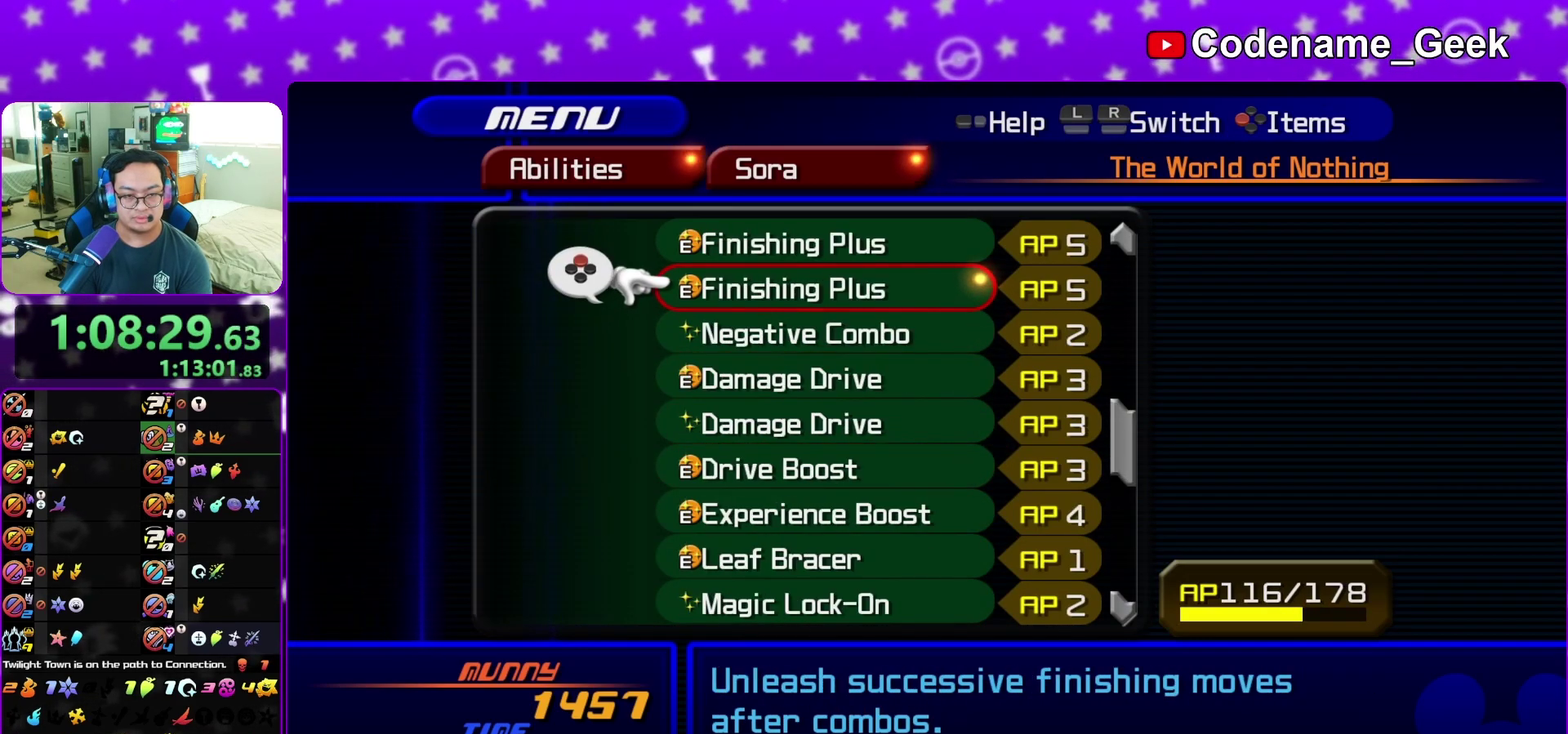
{"dt_ms": 500, "buttons": [], "left_stick": "center", "right_stick": "center", "events": []}
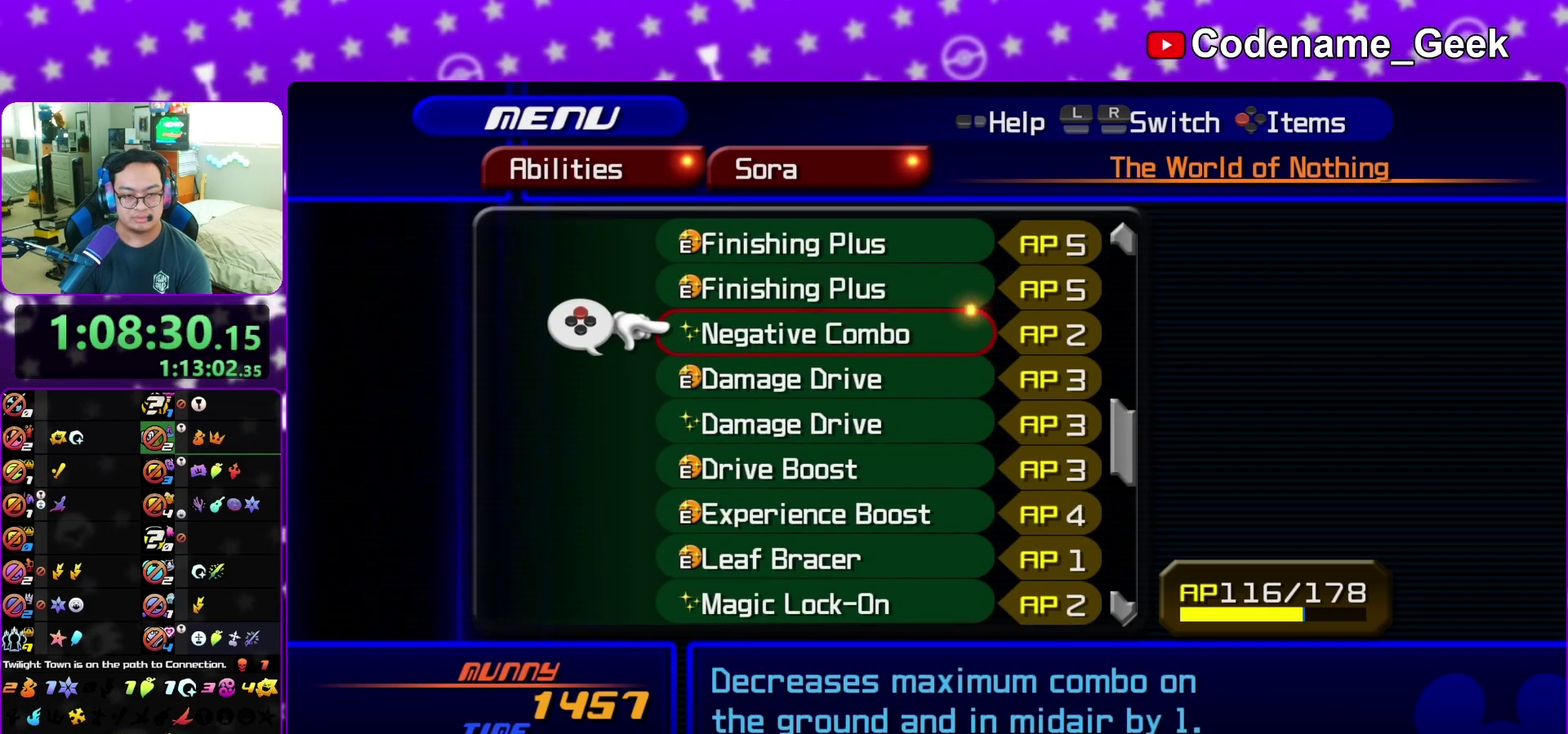
{"dt_ms": 400, "buttons": [], "left_stick": "center", "right_stick": "center", "events": []}